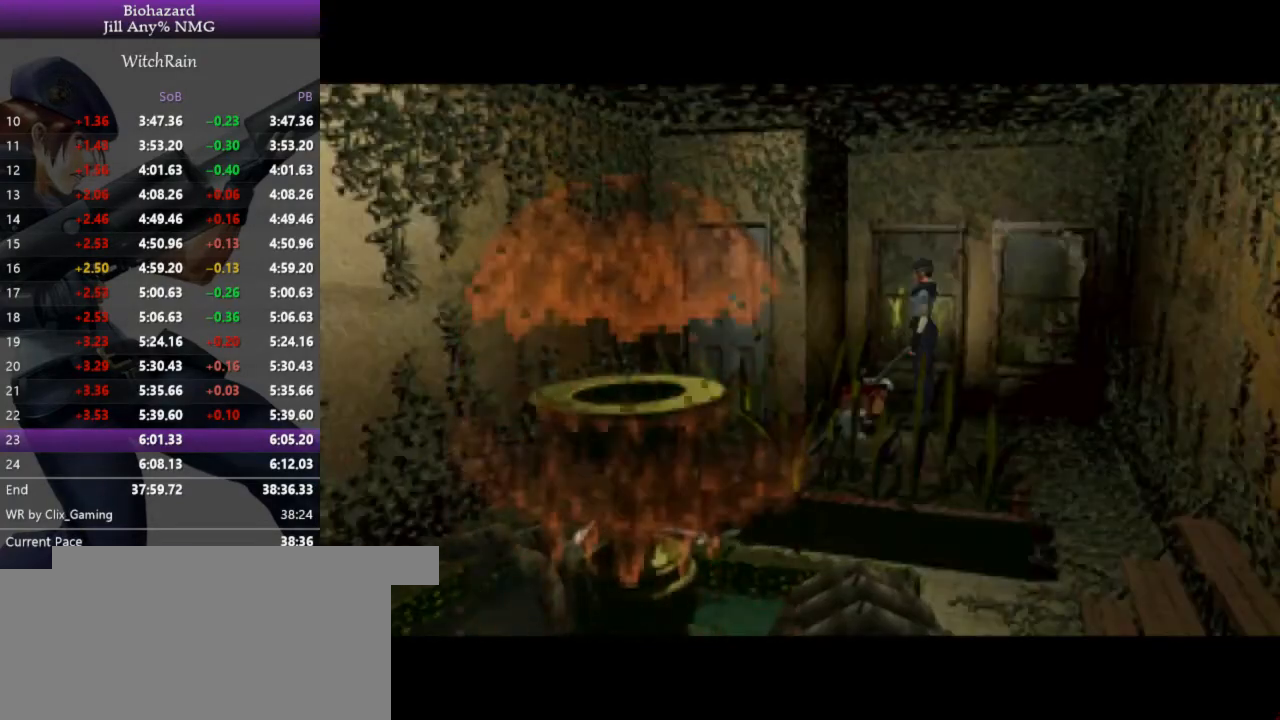
Gameplay with keyboard; each line is a JSON object with the keys held at the frame after it. "events" lists presses ("down") and releases ("up") of "a", "d", "i", "j", "k", "l", "s" and "w" between this image and that frame as [ms after this image, input, new state], when the widget could be followed in between. No other keys are recorded. Mouse input is not recorded.
{"keys": [], "events": []}
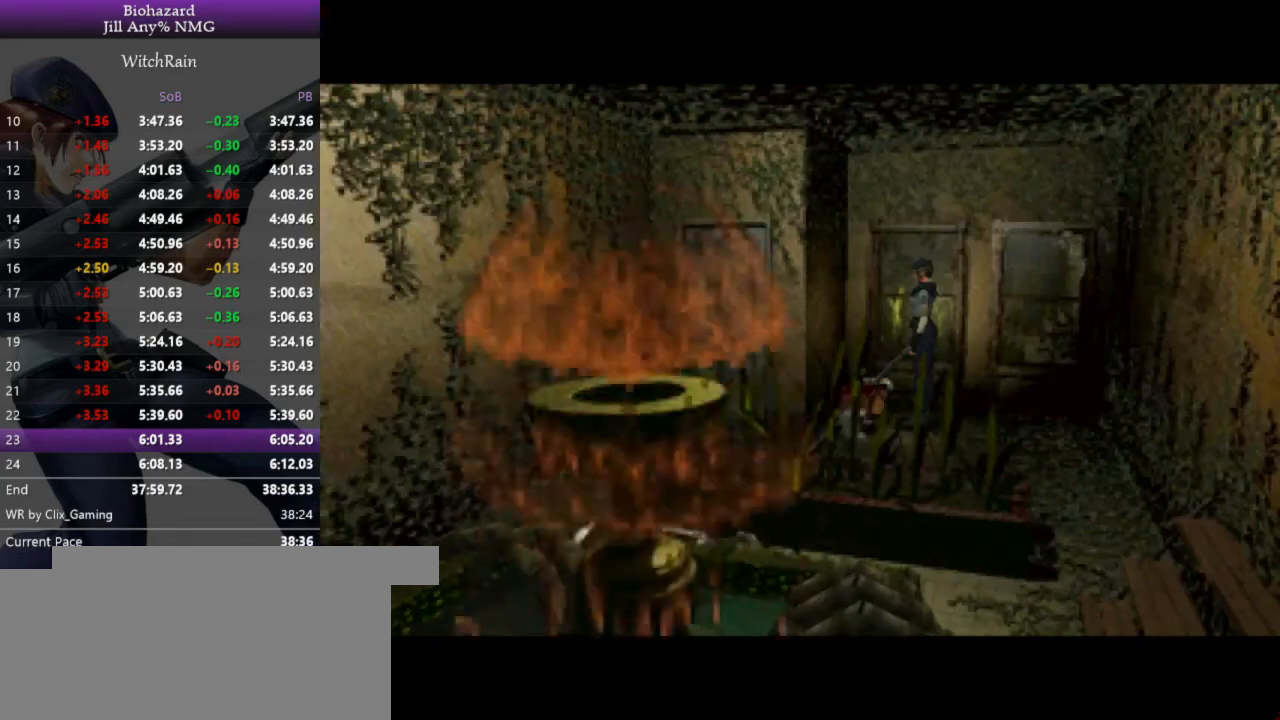
{"keys": [], "events": []}
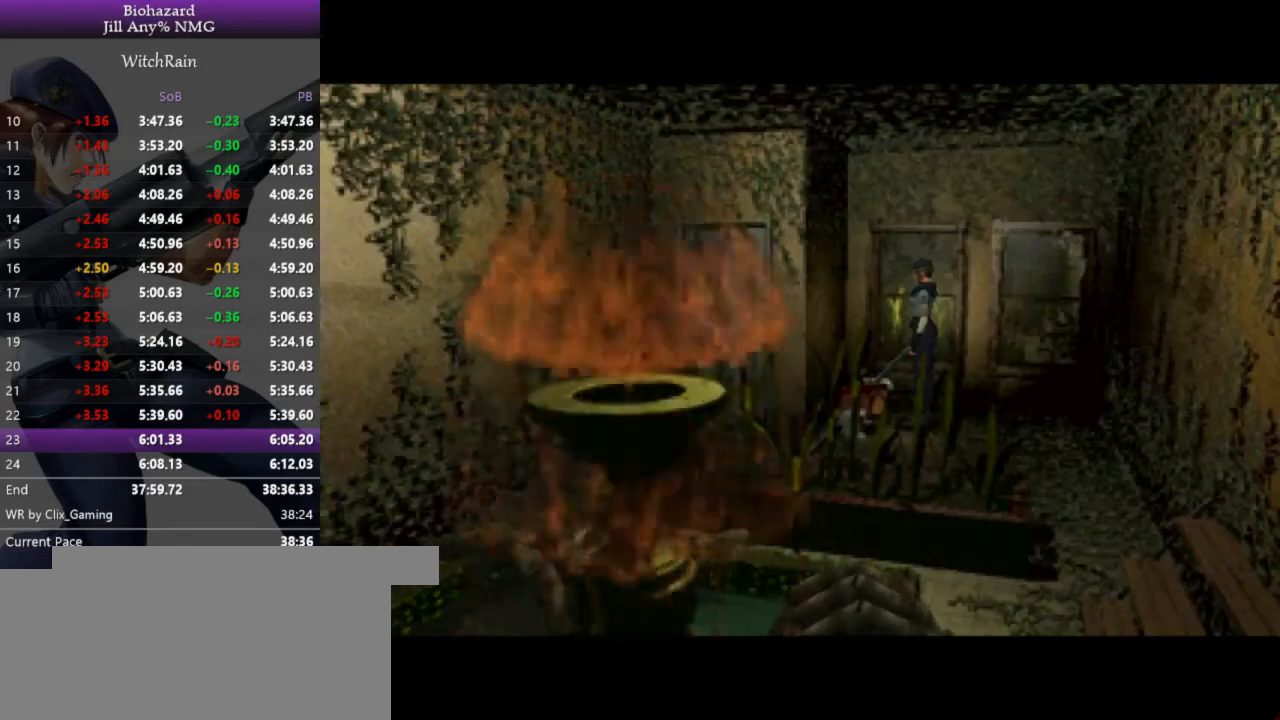
{"keys": [], "events": []}
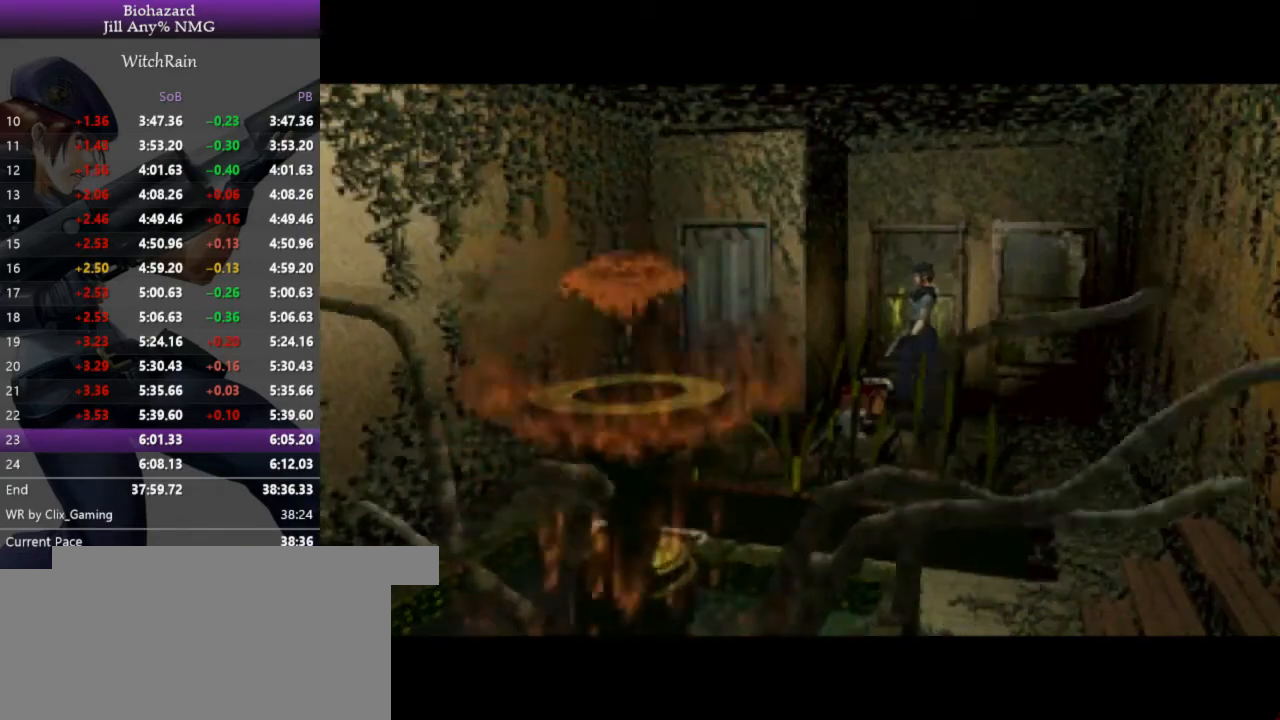
{"keys": [], "events": []}
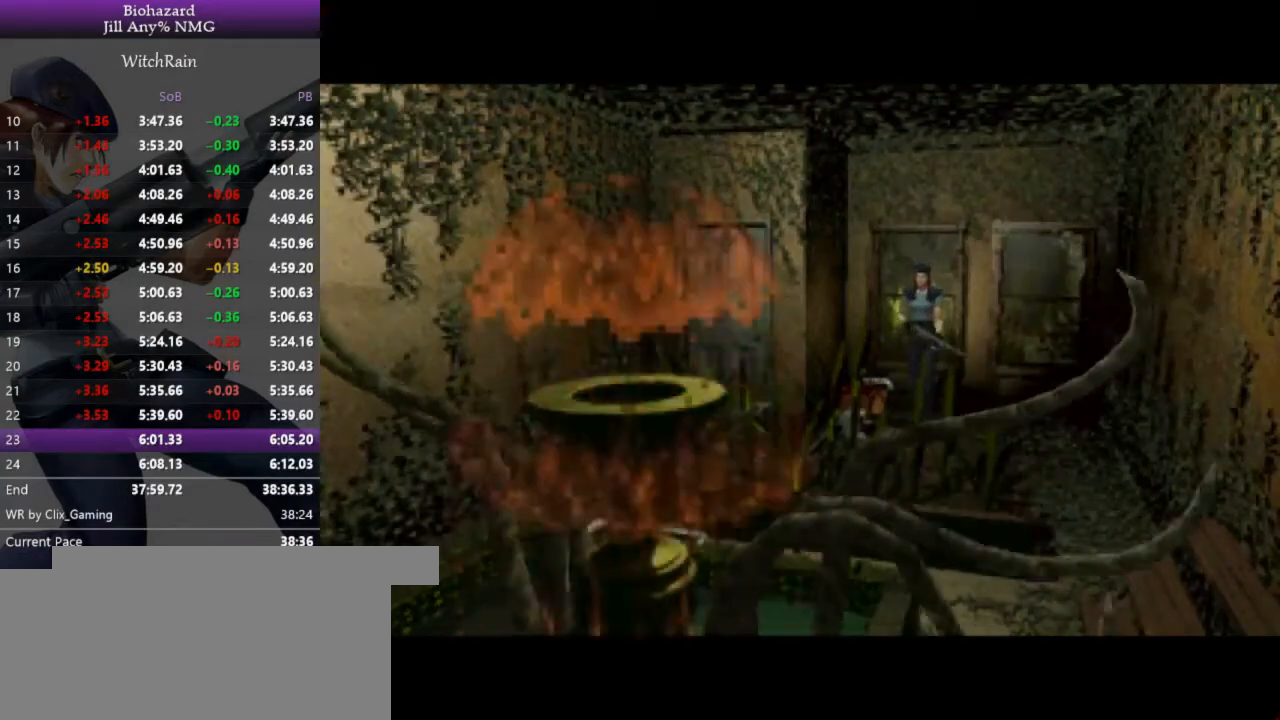
{"keys": [], "events": []}
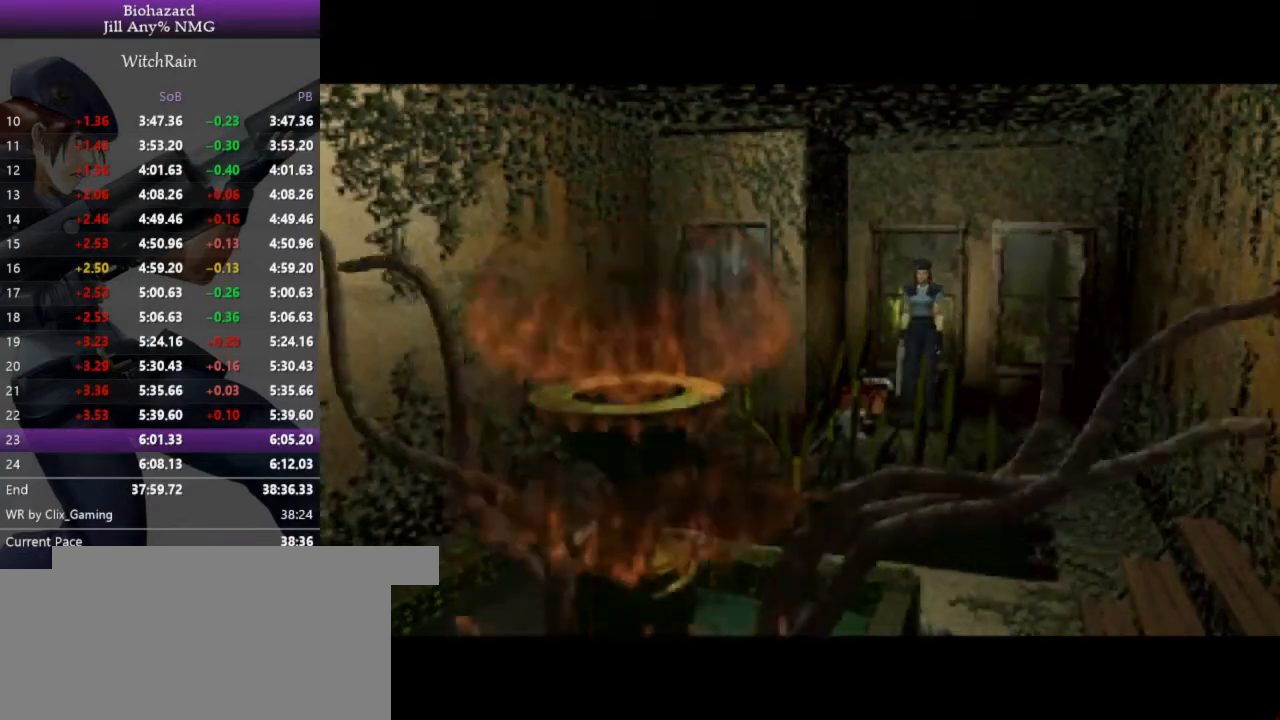
{"keys": [], "events": []}
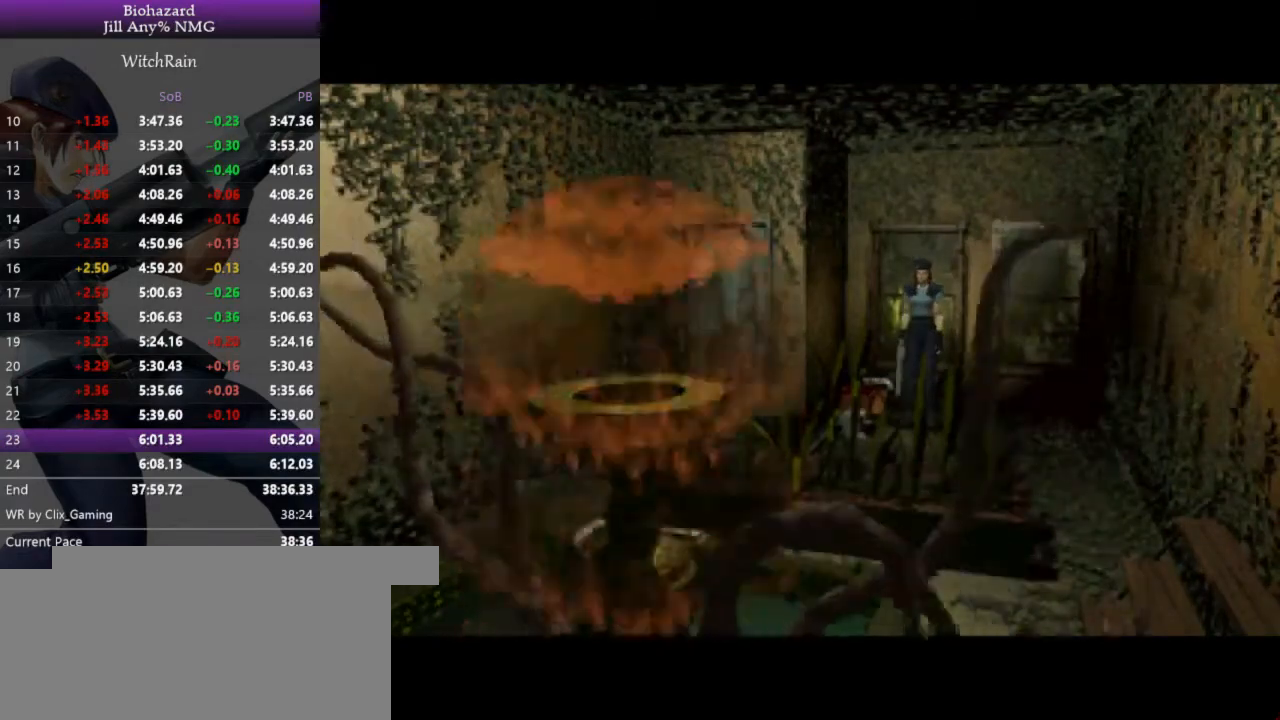
{"keys": [], "events": []}
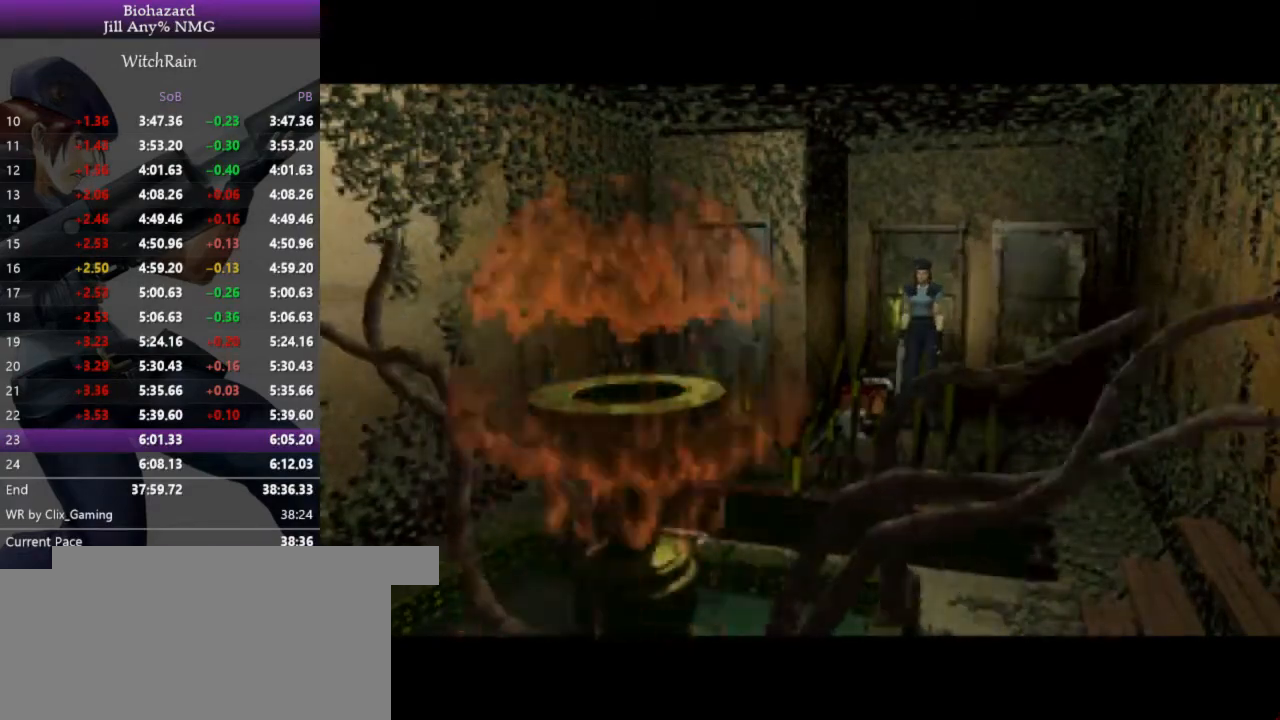
{"keys": [], "events": []}
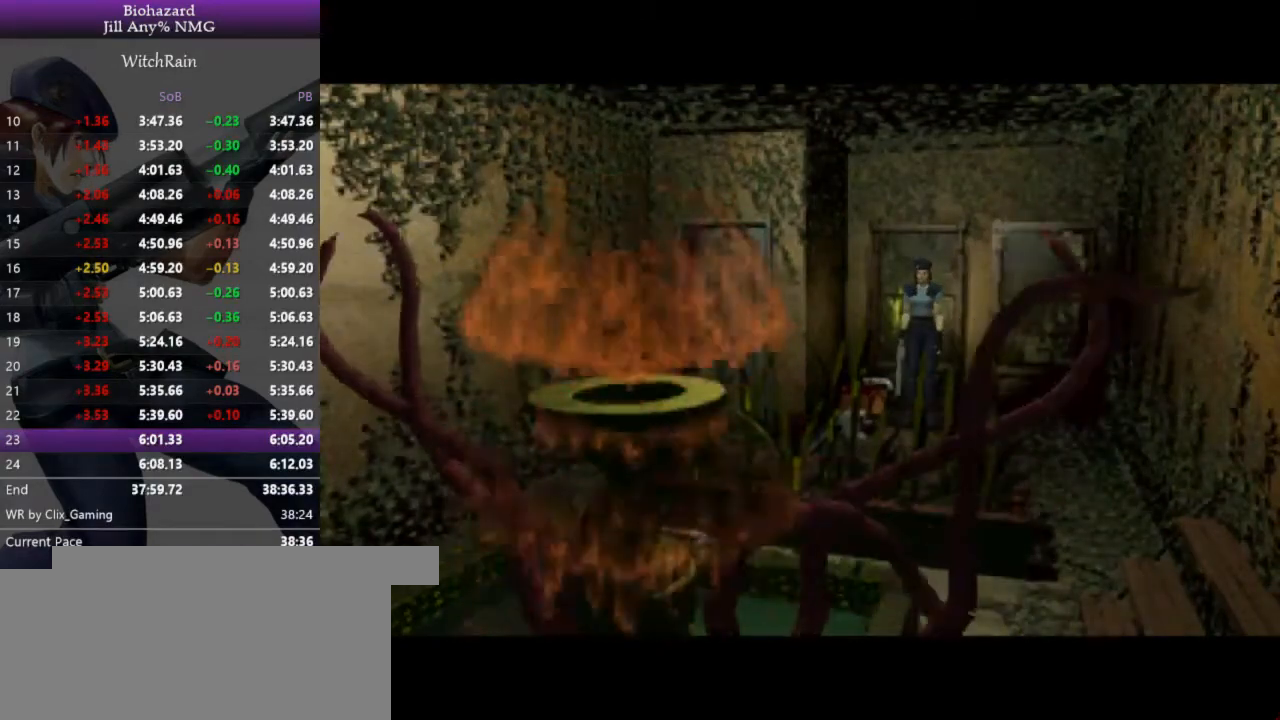
{"keys": [], "events": []}
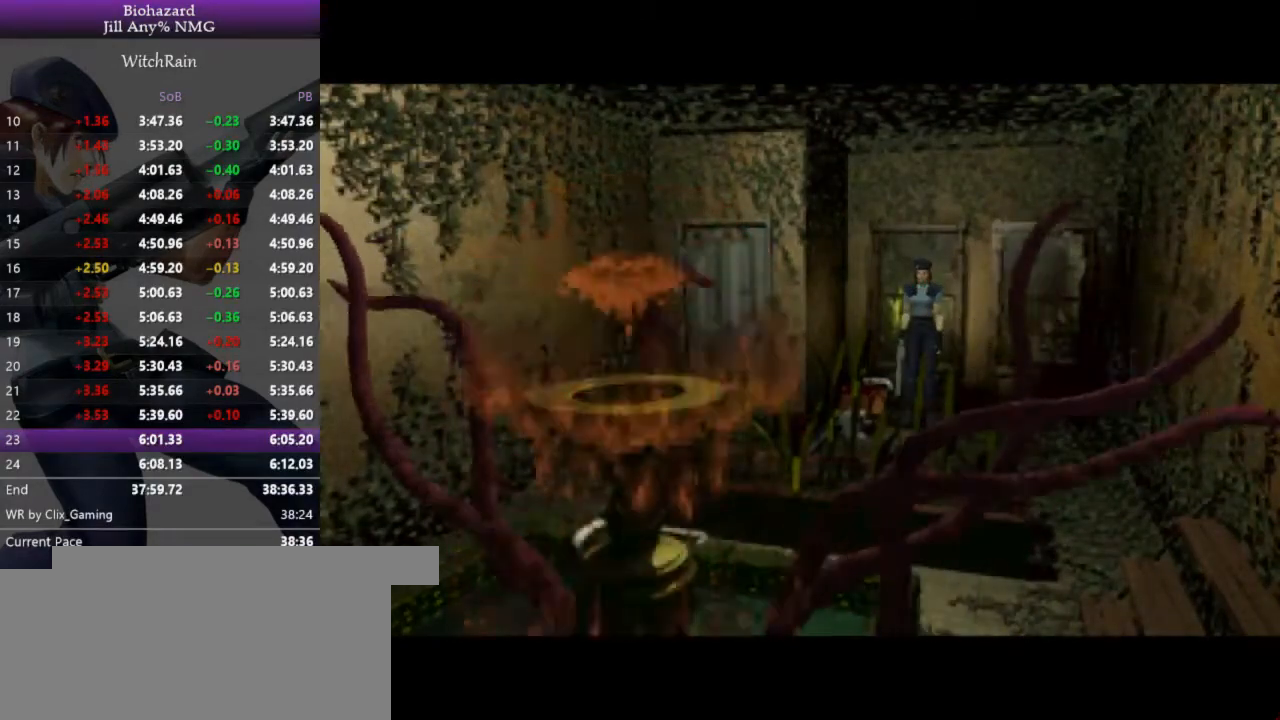
{"keys": [], "events": []}
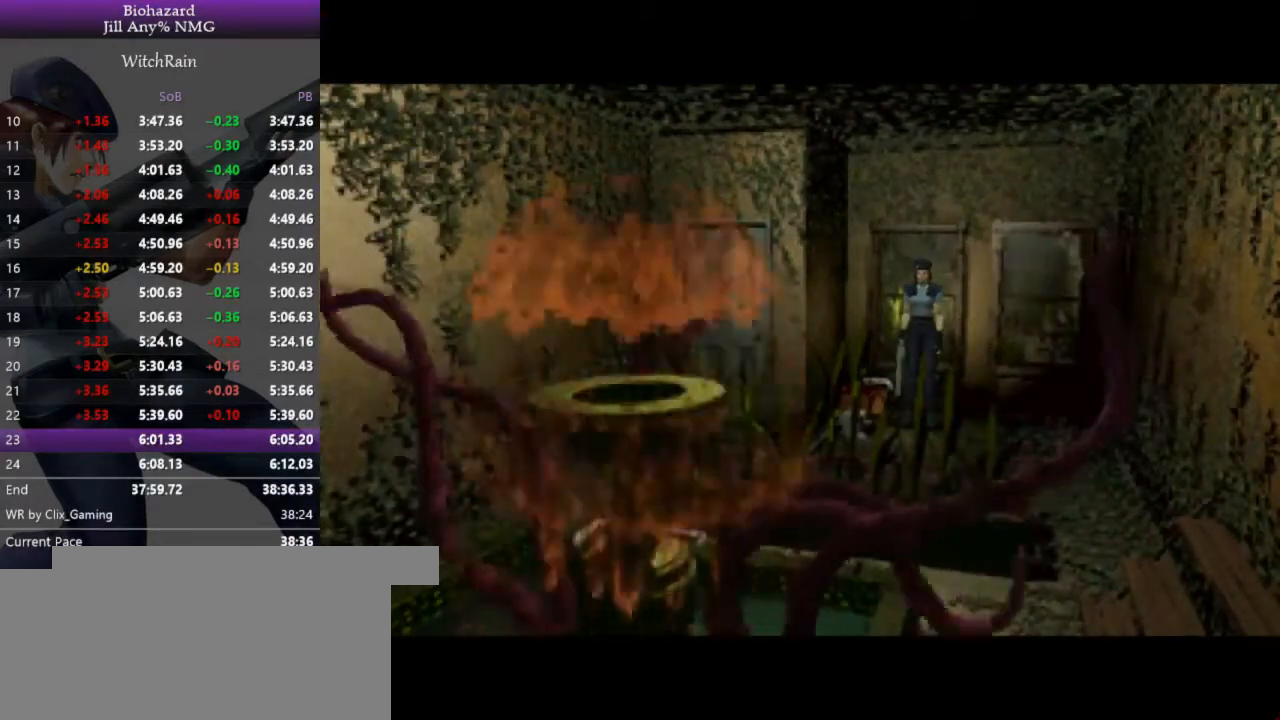
{"keys": ["a", "l", "w"], "events": [[33, "l", "down"], [33, "w", "down"], [67, "a", "down"]]}
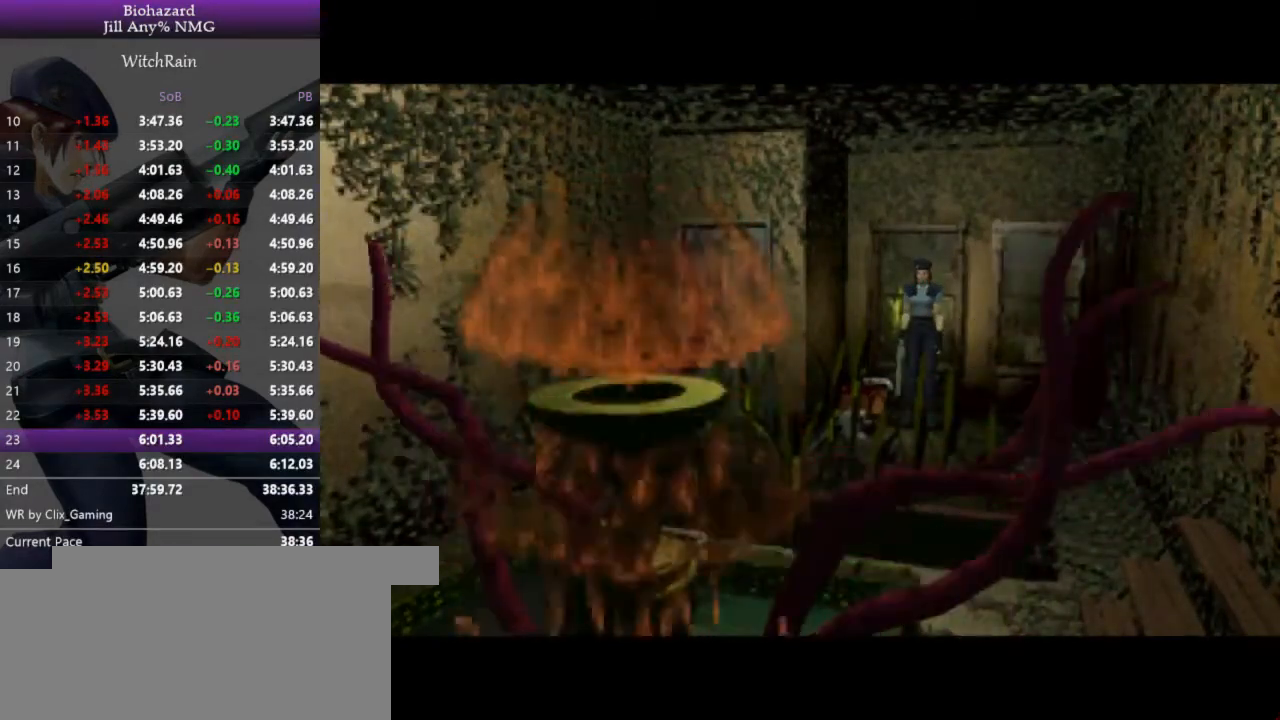
{"keys": ["a", "w"], "events": [[167, "k", "down"], [267, "k", "up"], [367, "l", "up"]]}
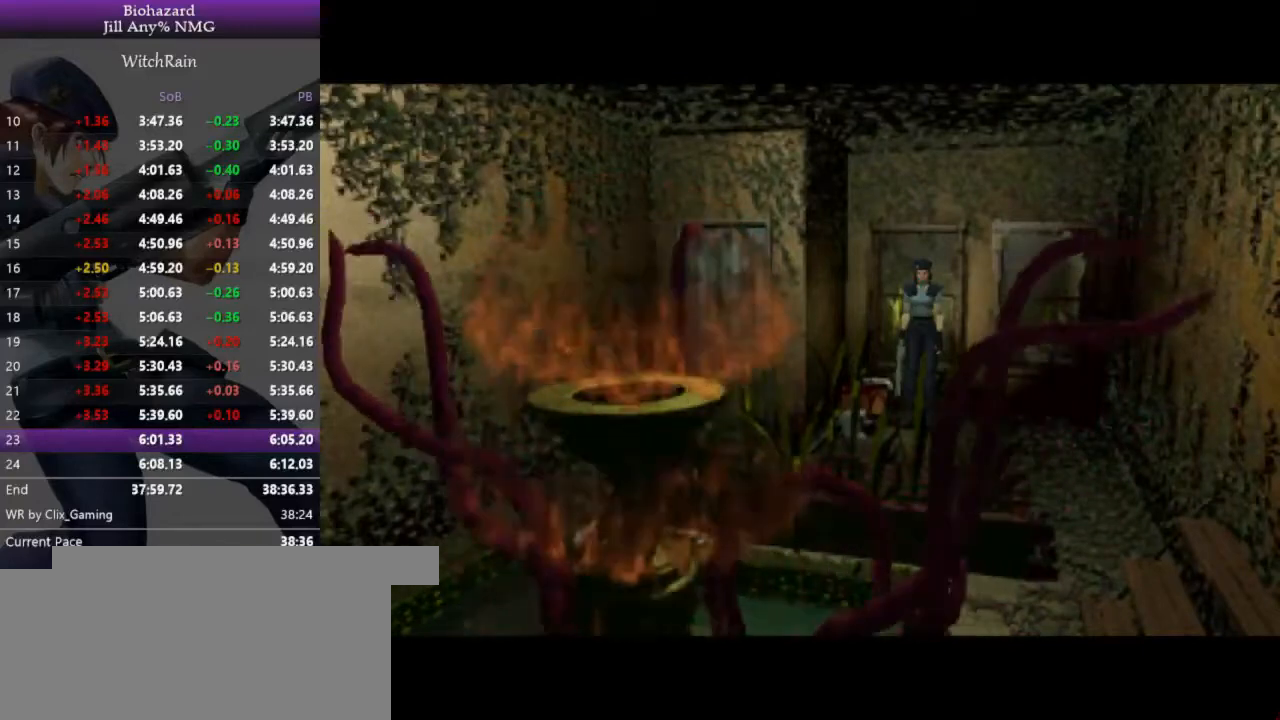
{"keys": ["a", "l", "w"], "events": [[33, "a", "up"], [67, "w", "up"], [300, "a", "down"], [333, "w", "down"], [367, "l", "down"]]}
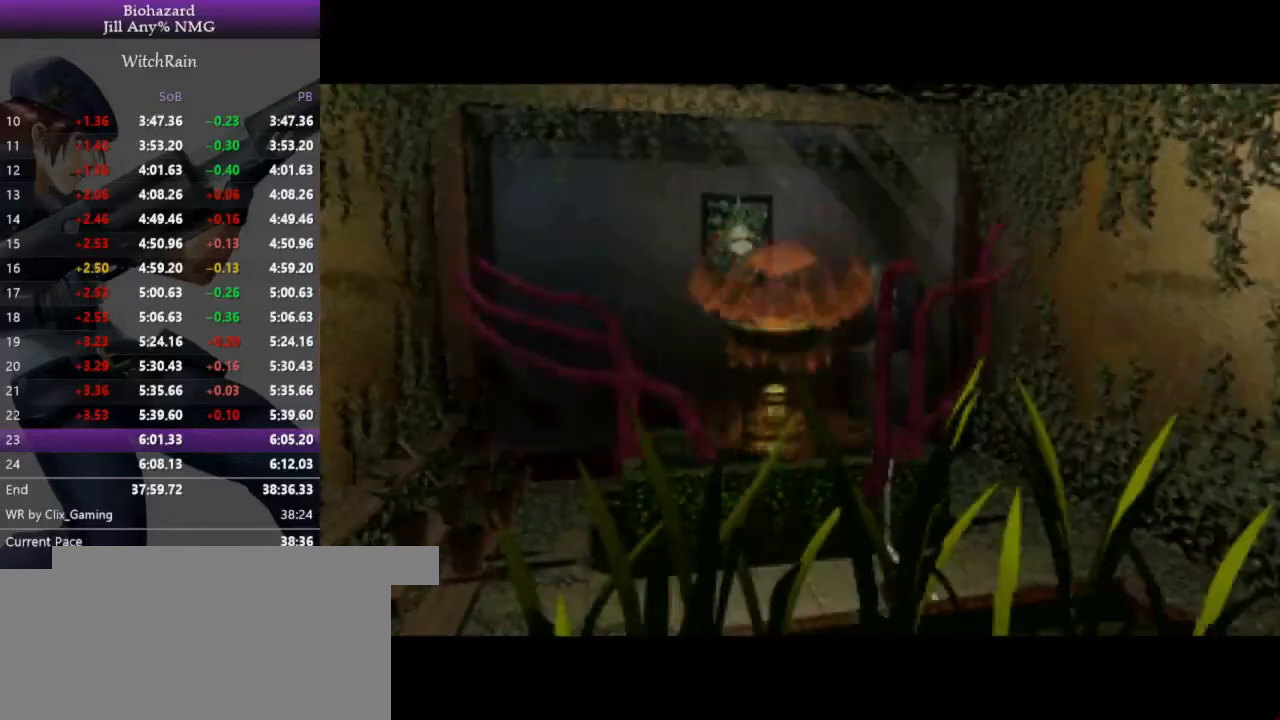
{"keys": ["a", "l", "w"], "events": []}
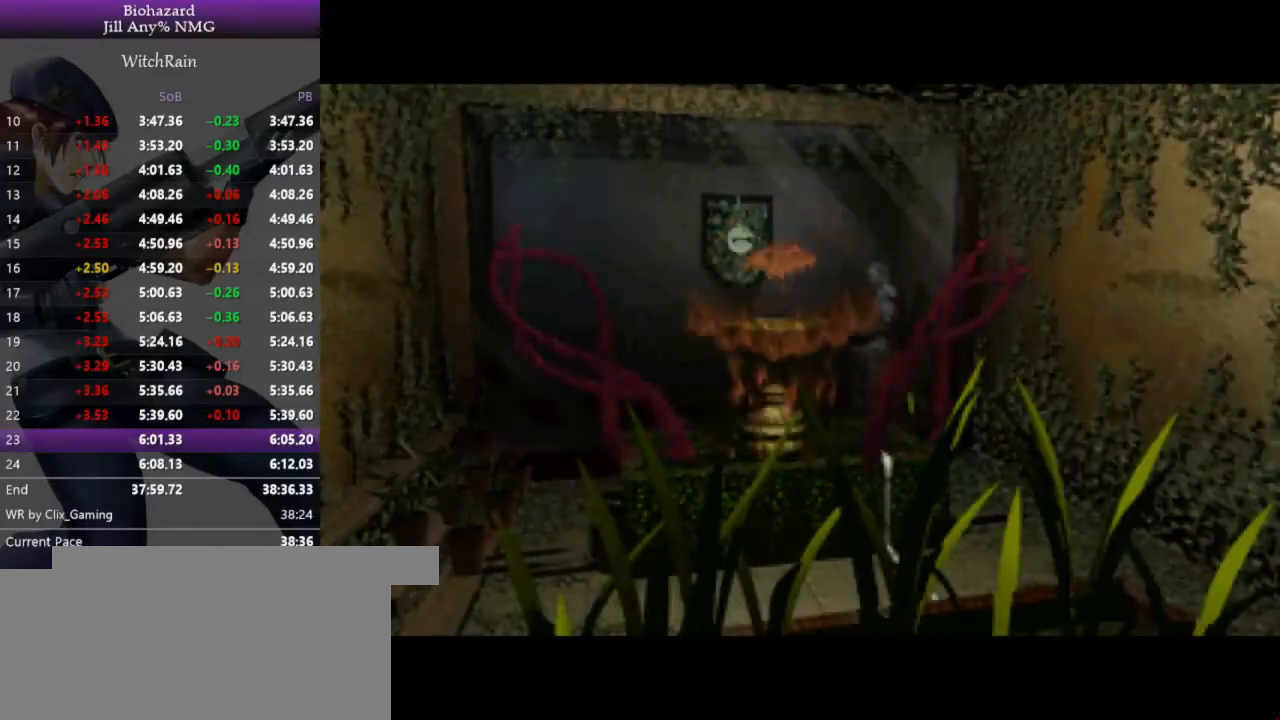
{"keys": ["a", "l", "w"], "events": []}
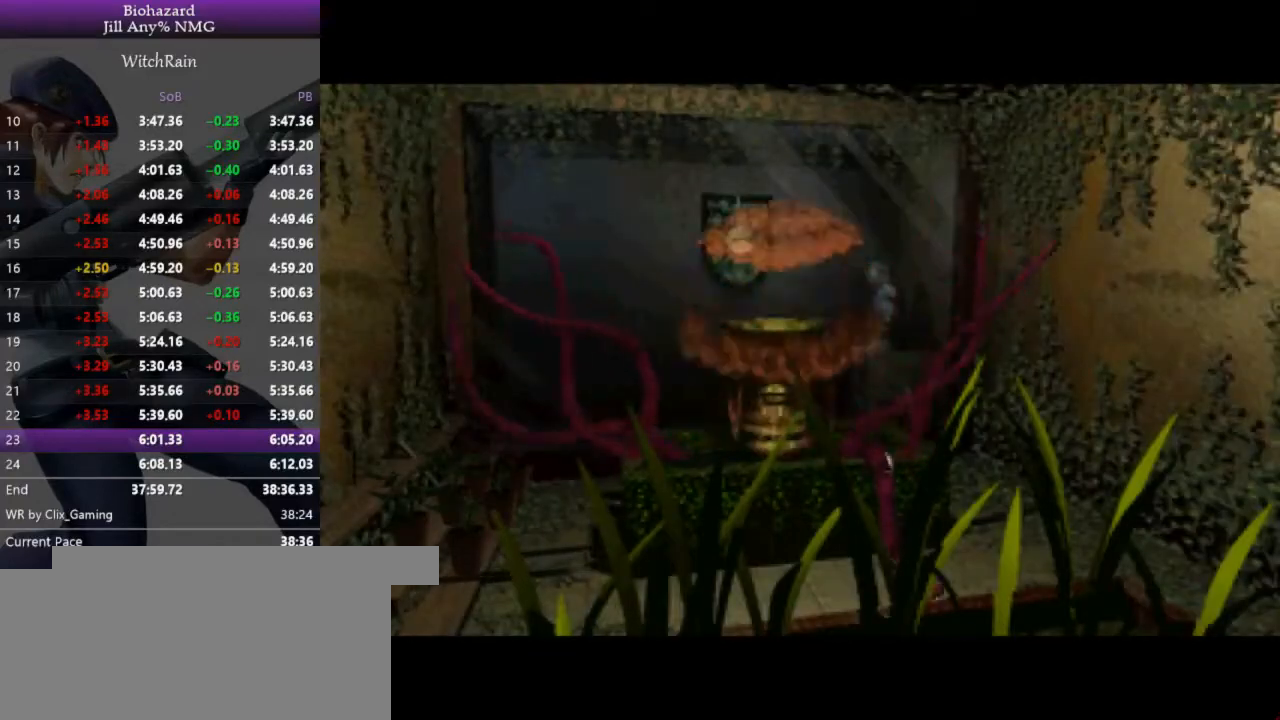
{"keys": ["a", "l", "w"], "events": []}
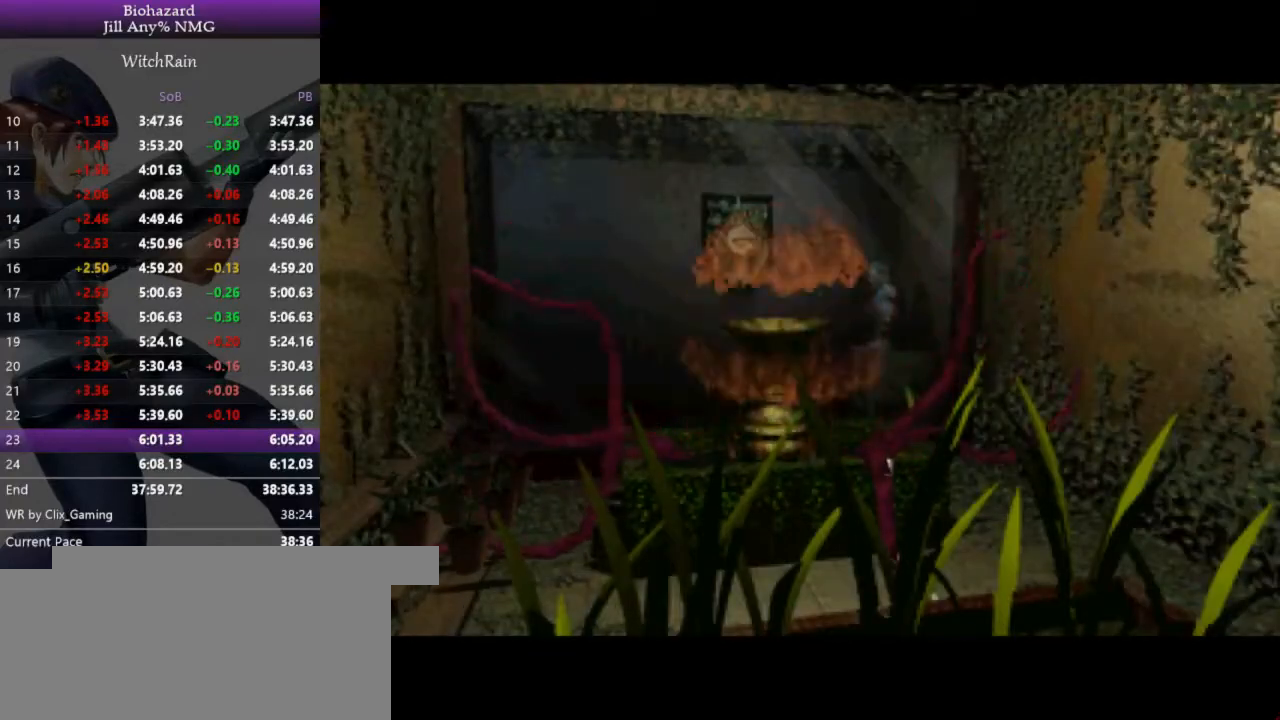
{"keys": ["a", "l", "w"], "events": []}
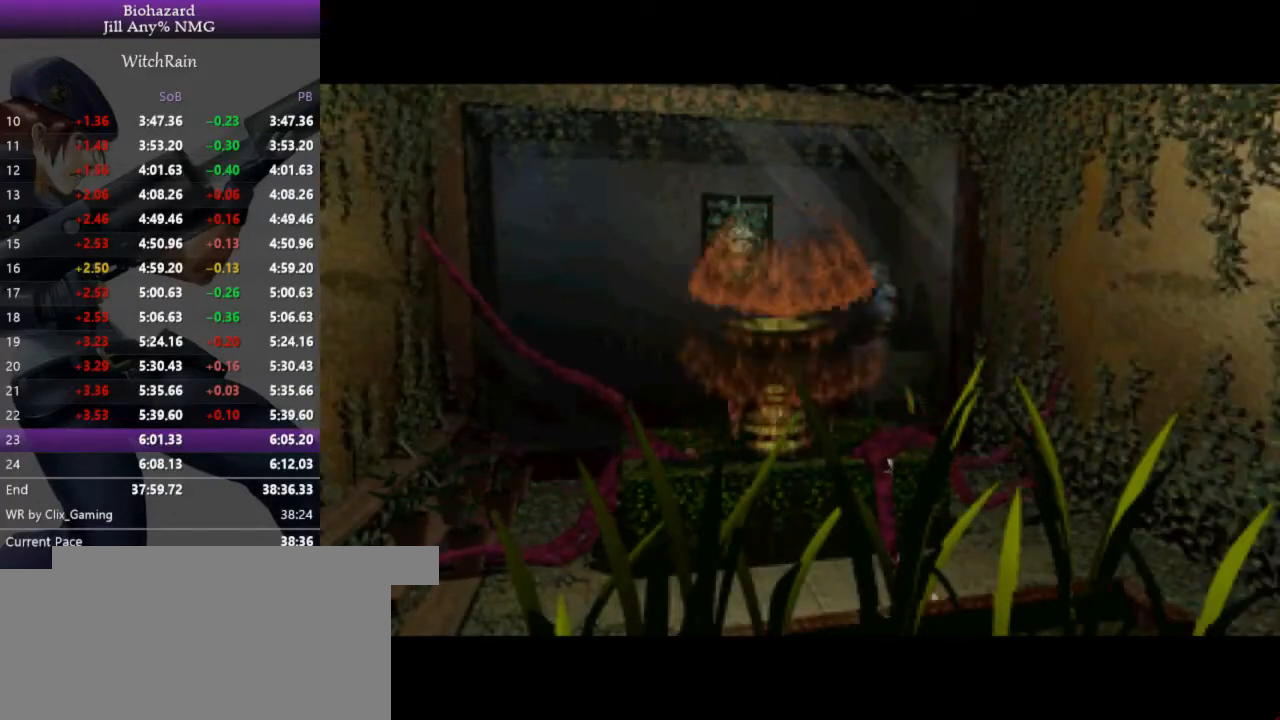
{"keys": ["a", "l", "w"], "events": []}
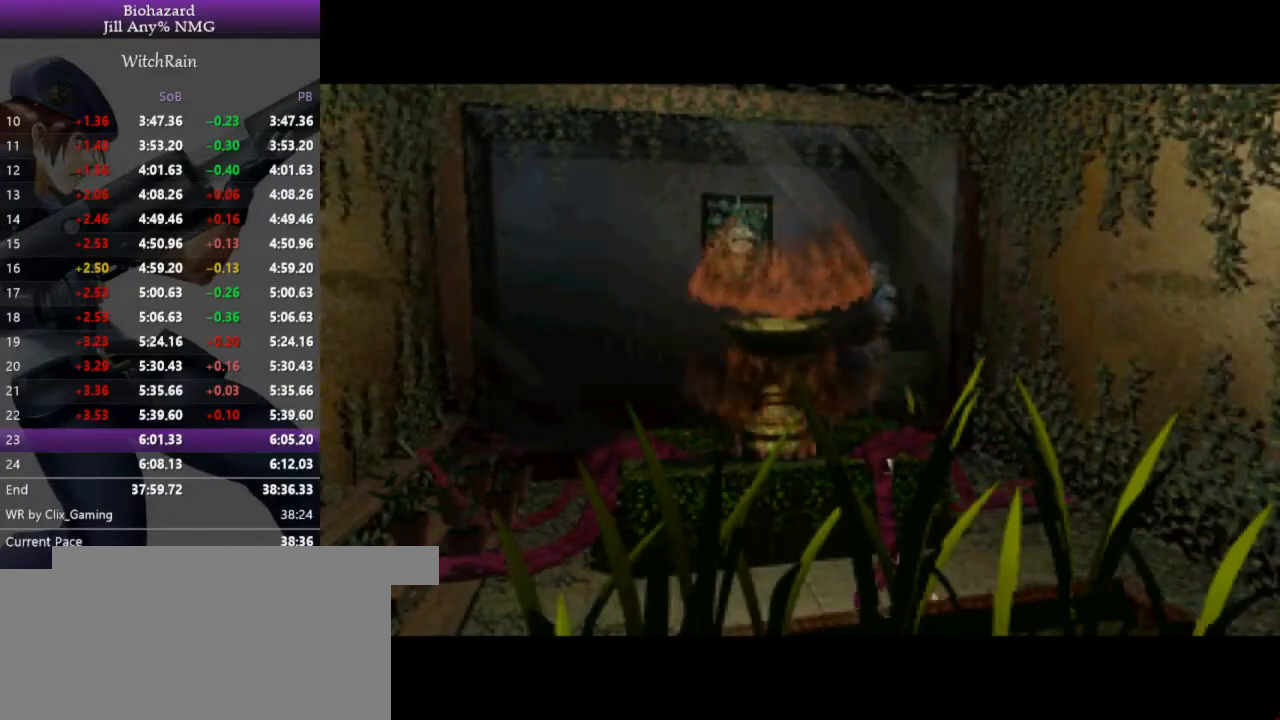
{"keys": ["a", "l", "w"], "events": []}
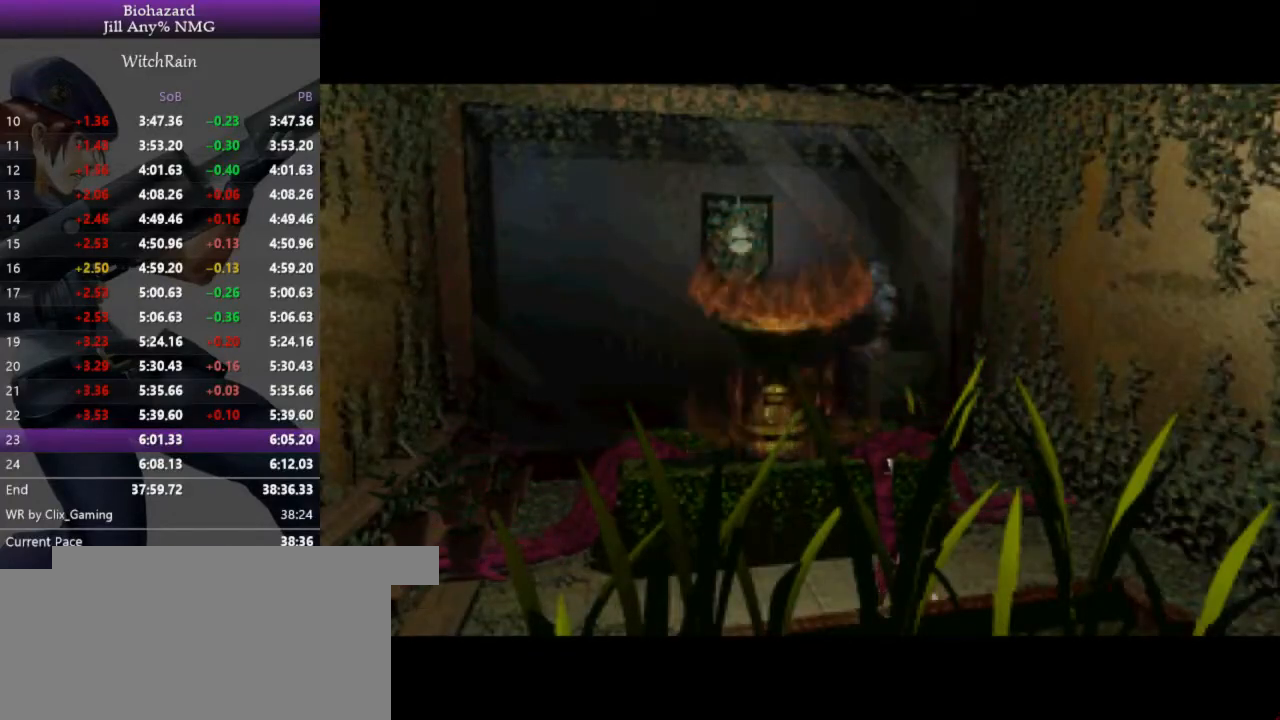
{"keys": ["a", "l", "w"], "events": []}
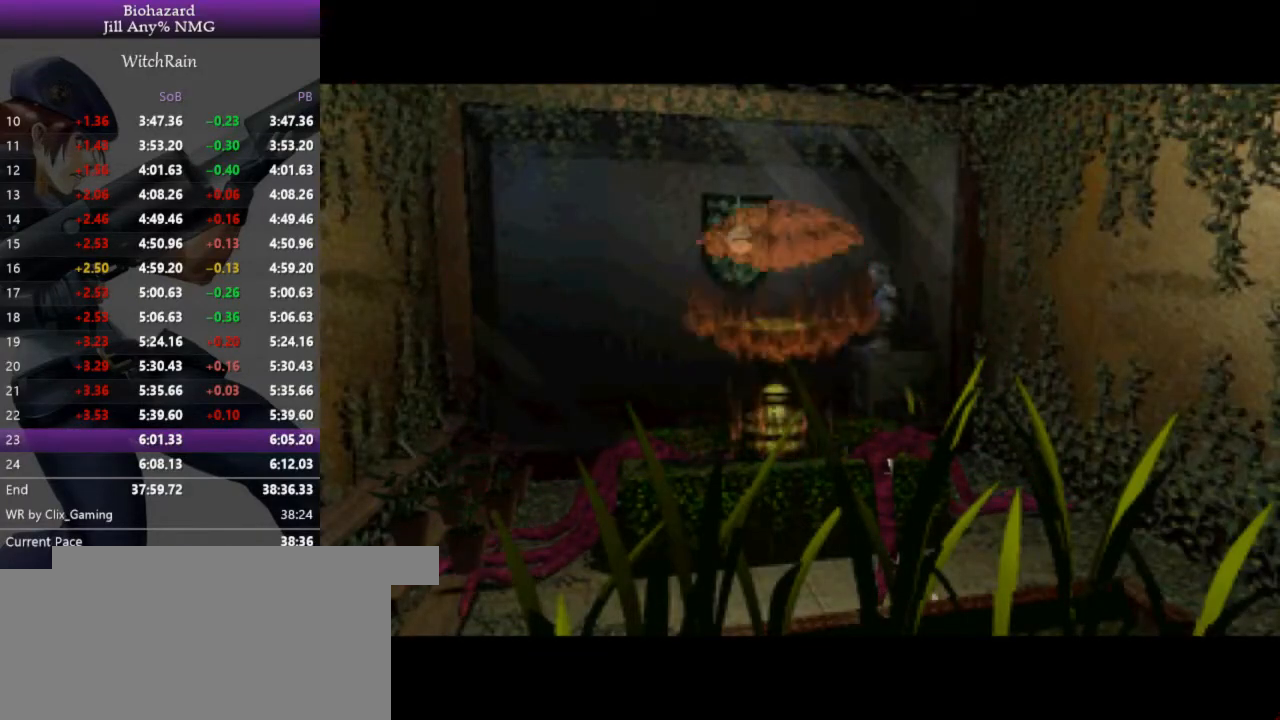
{"keys": ["a", "l", "w"], "events": []}
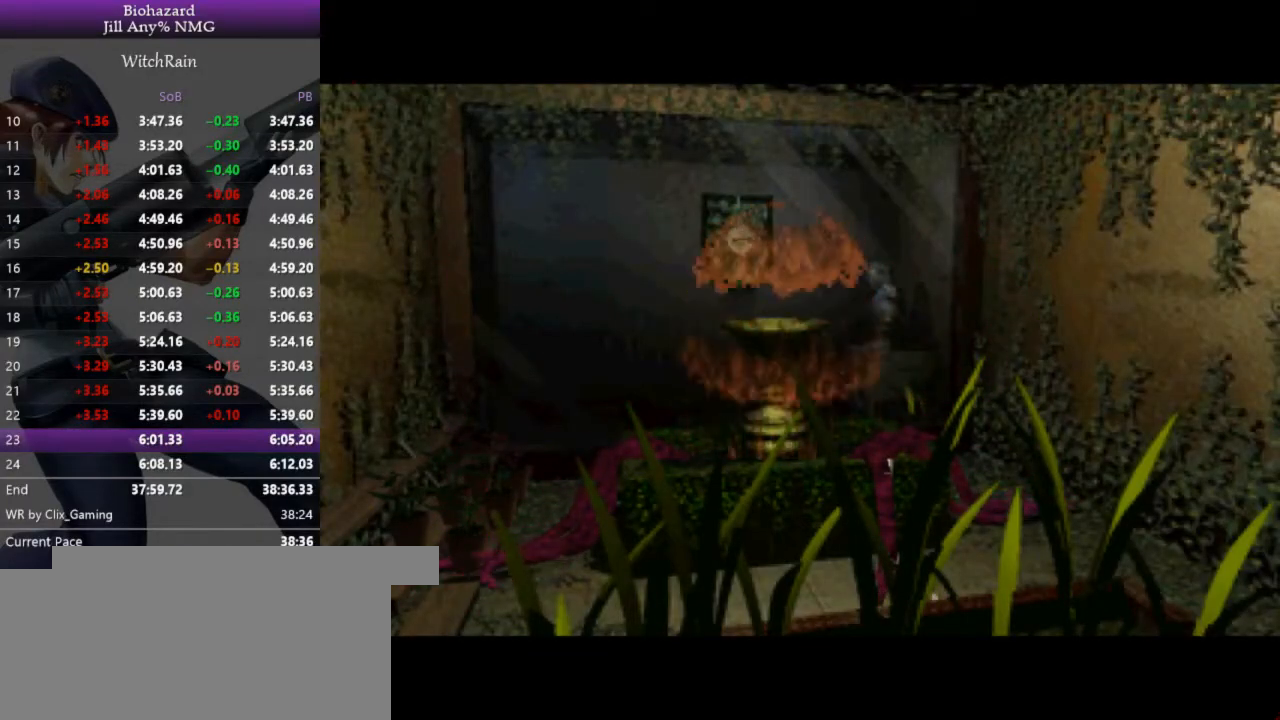
{"keys": ["a", "l", "w"], "events": []}
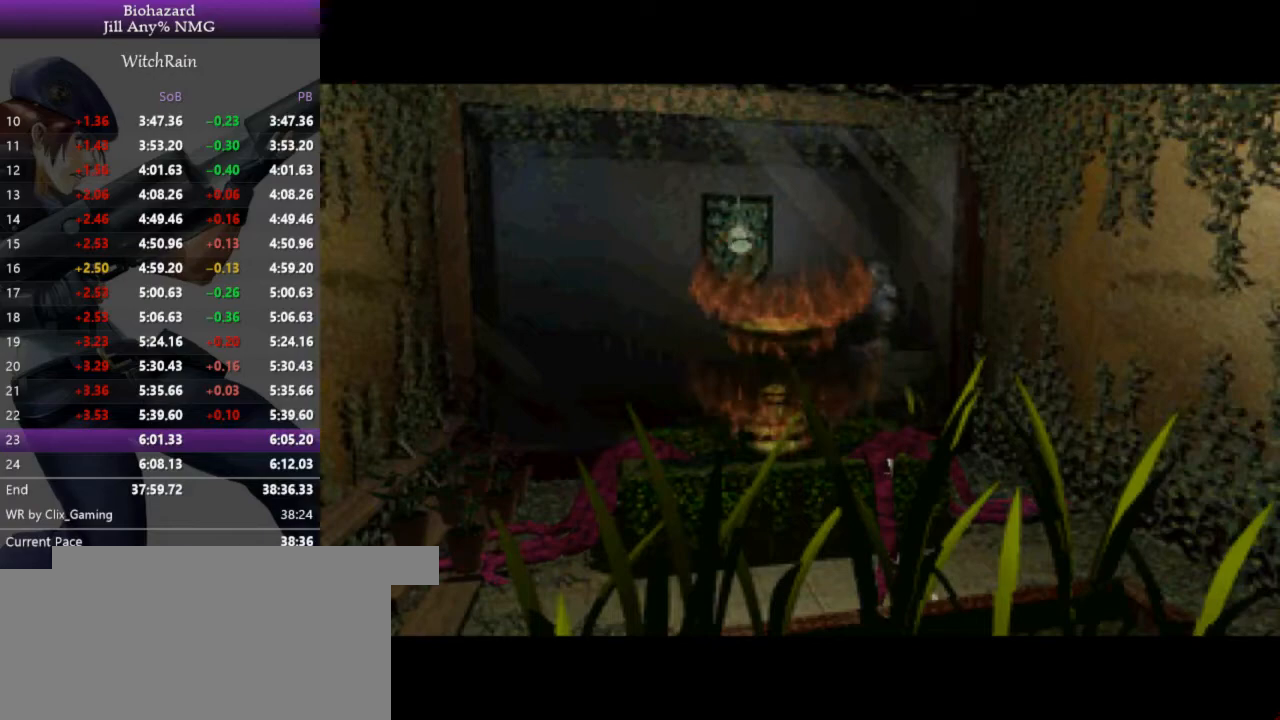
{"keys": ["a", "l", "w"], "events": []}